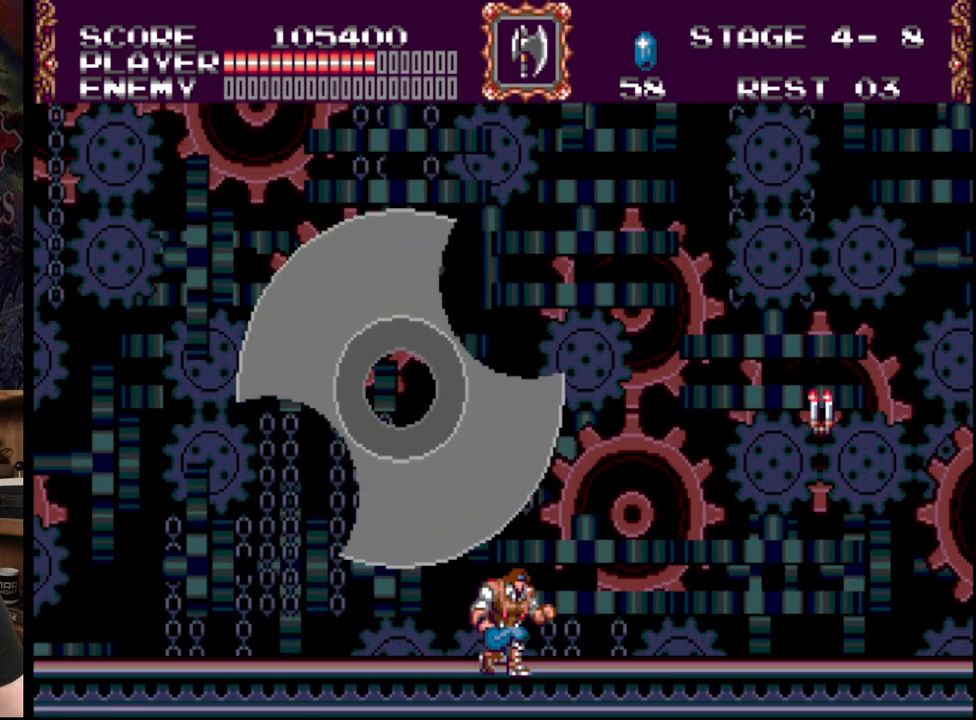
Gameplay with a controller (Xbox layout); each line is a JSON object with the inputs held at the frame after it. "events" lists button and stick changes between this image and that frame as [ms after this image, input, new state], when the widget could be followed in between. Not read: L1 L2 L3 R1 R2 R3.
{"buttons": ["DPAD_DOWN", "DPAD_RIGHT"], "events": []}
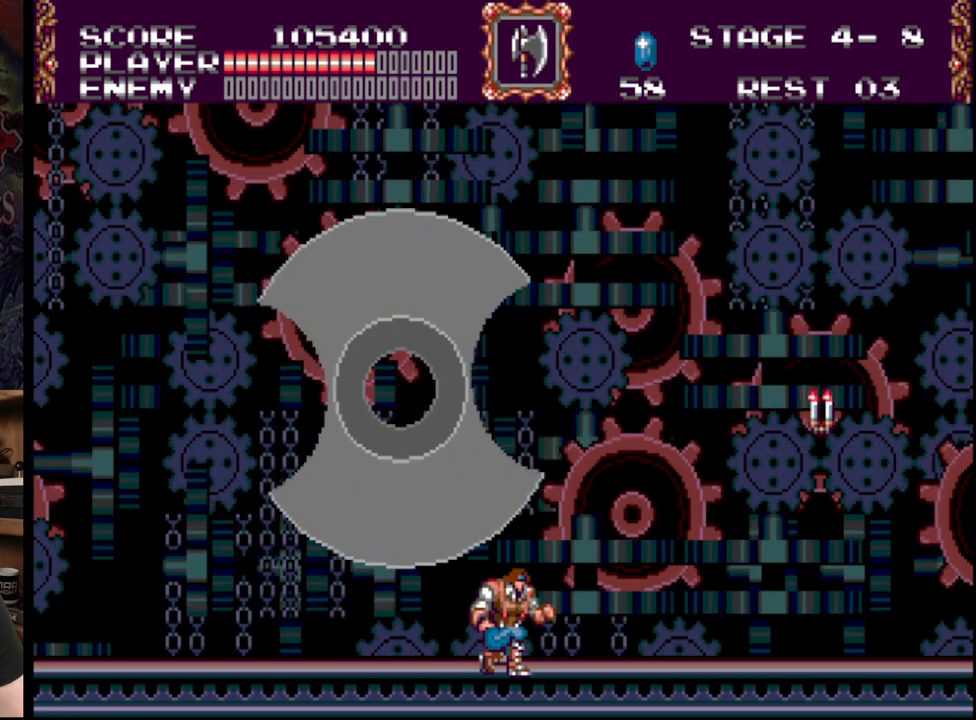
{"buttons": ["DPAD_DOWN", "DPAD_RIGHT"], "events": []}
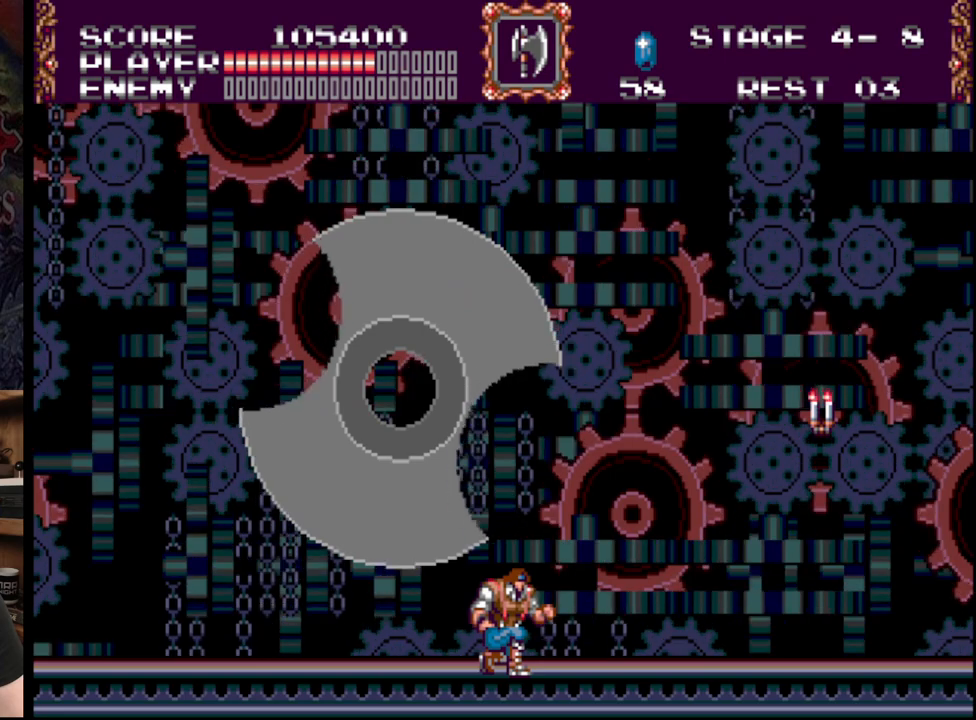
{"buttons": ["DPAD_RIGHT"], "events": [[200, "DPAD_DOWN", "up"]]}
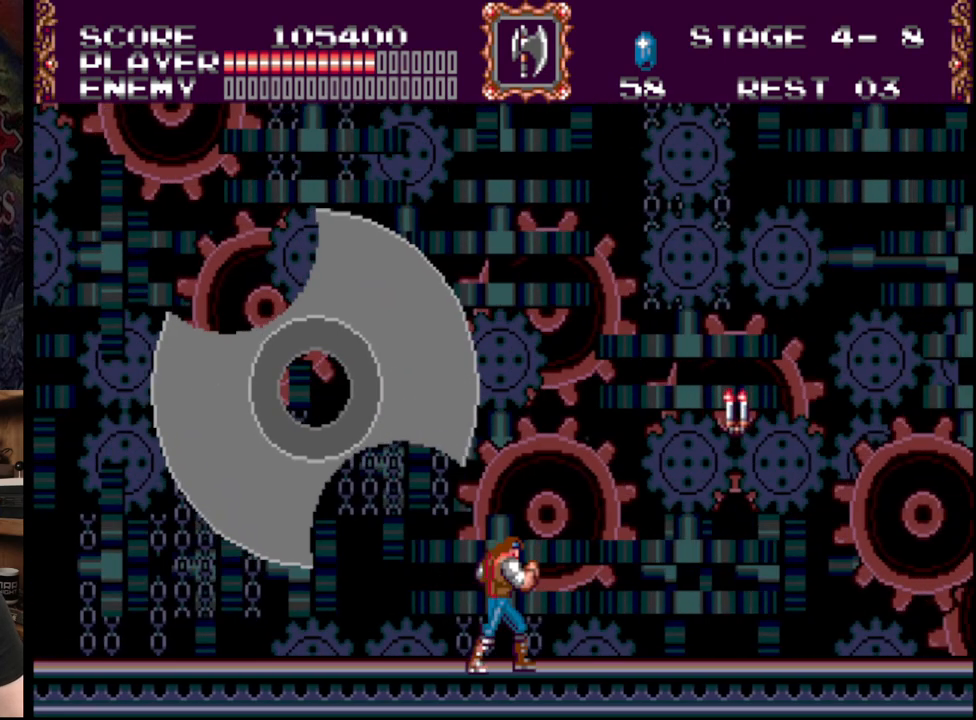
{"buttons": ["A", "B", "DPAD_RIGHT"], "events": [[333, "B", "down"], [383, "A", "down"]]}
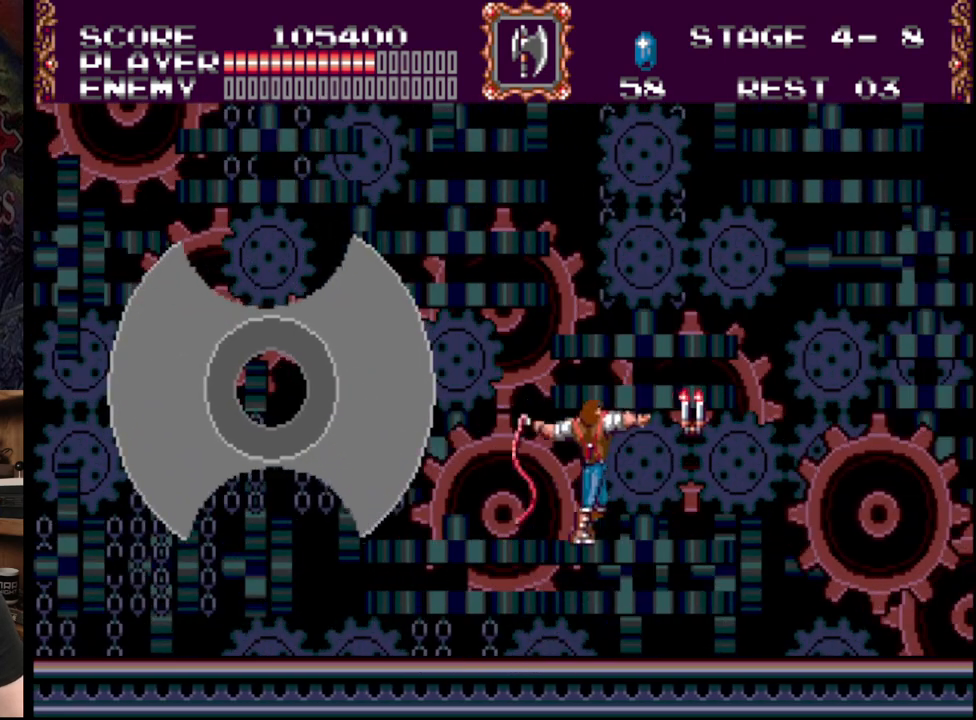
{"buttons": ["DPAD_RIGHT"], "events": [[233, "B", "up"], [267, "A", "up"]]}
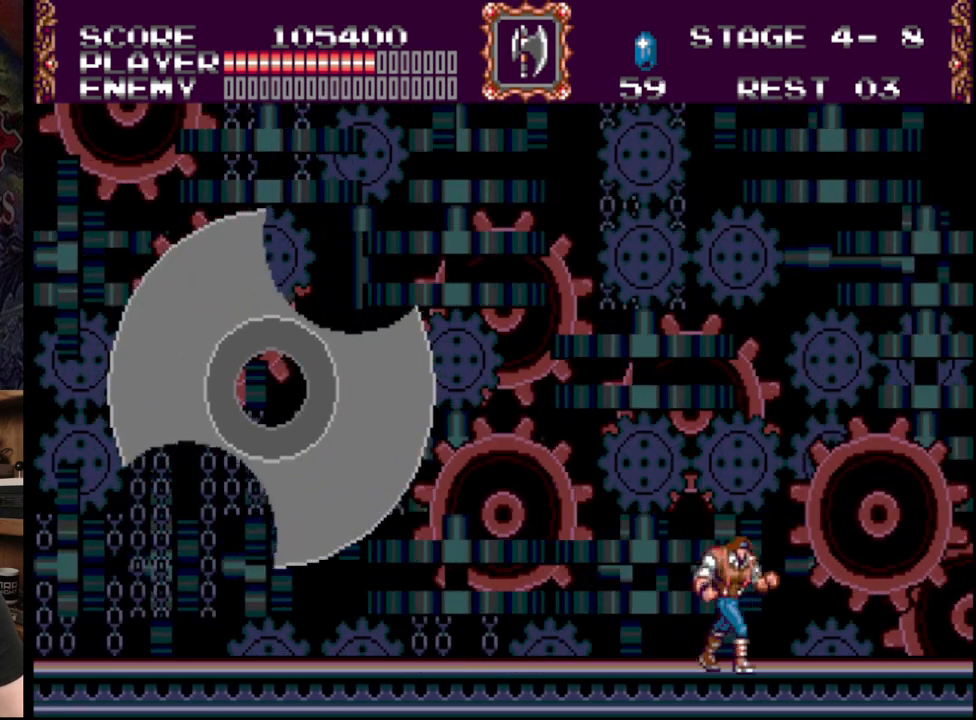
{"buttons": ["DPAD_RIGHT"], "events": []}
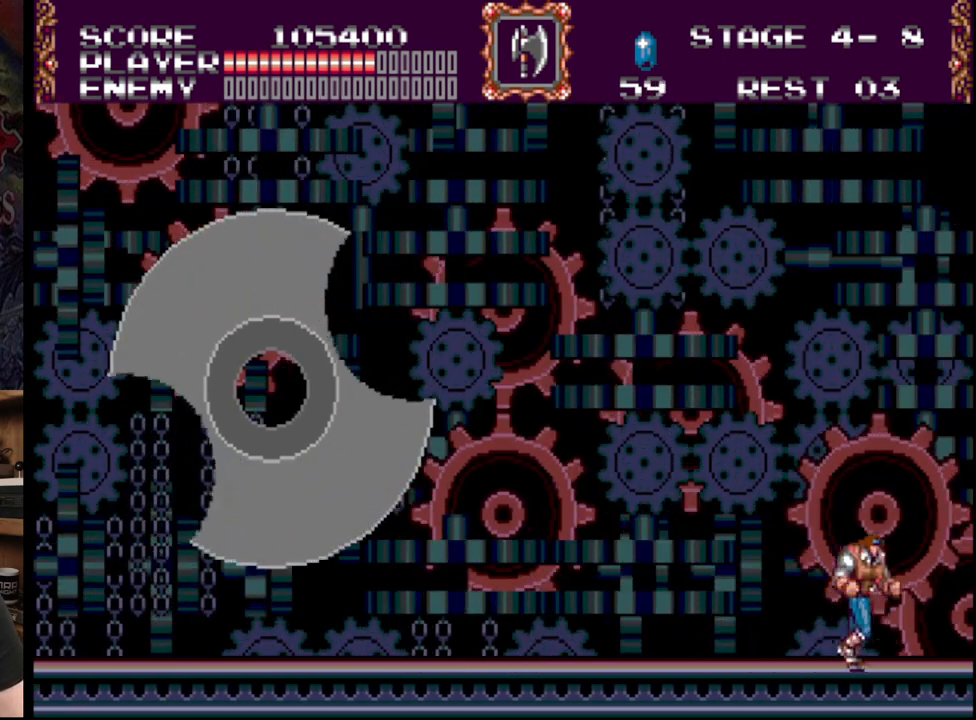
{"buttons": ["DPAD_RIGHT"], "events": []}
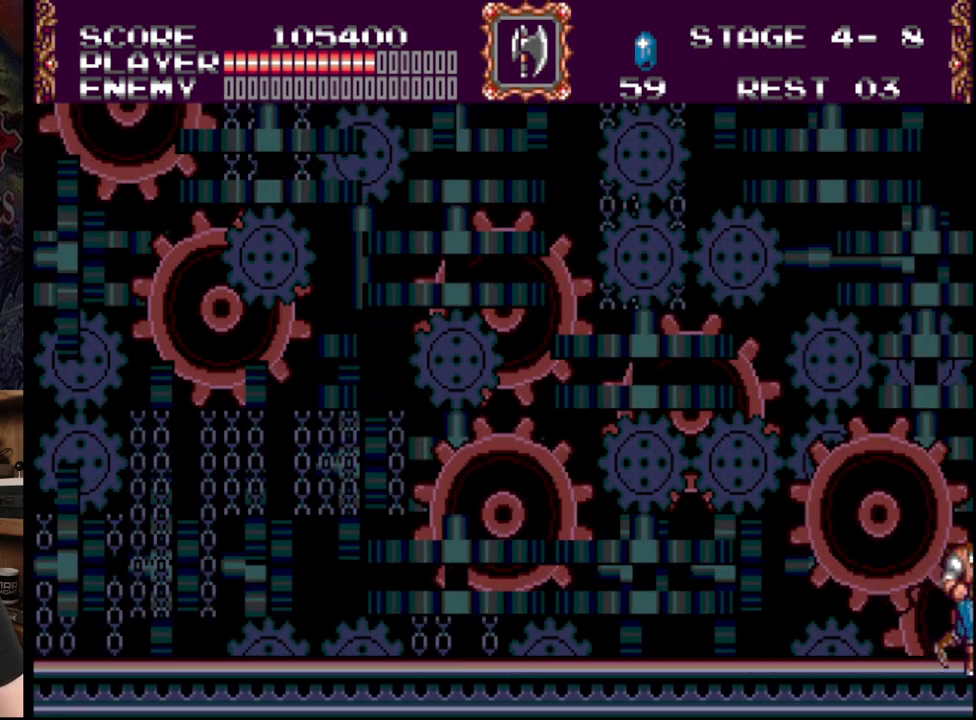
{"buttons": [], "events": [[150, "DPAD_RIGHT", "up"]]}
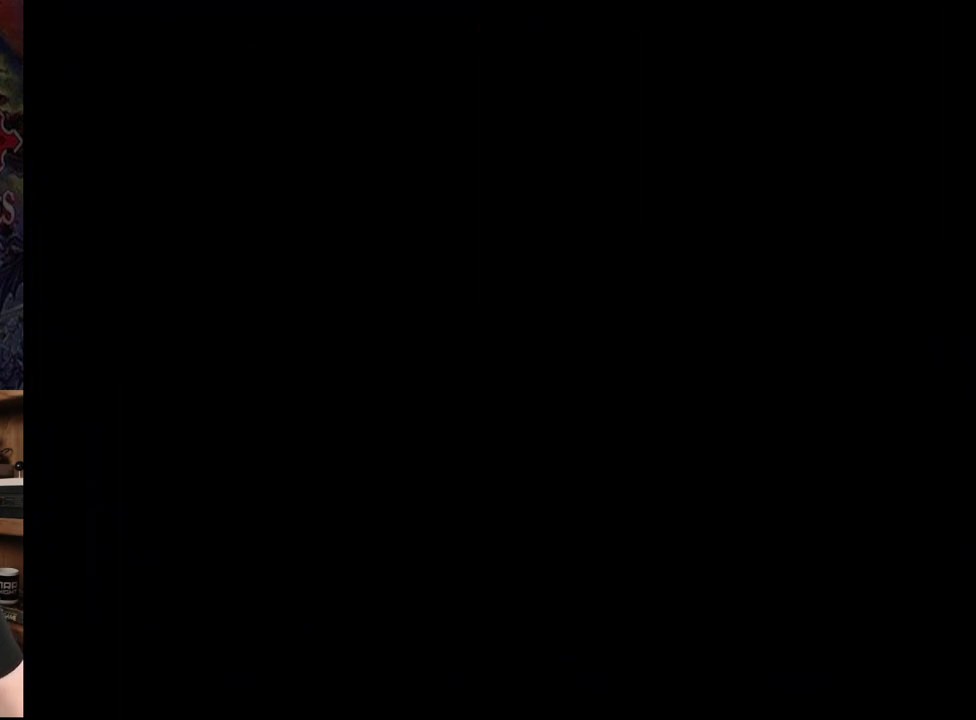
{"buttons": [], "events": []}
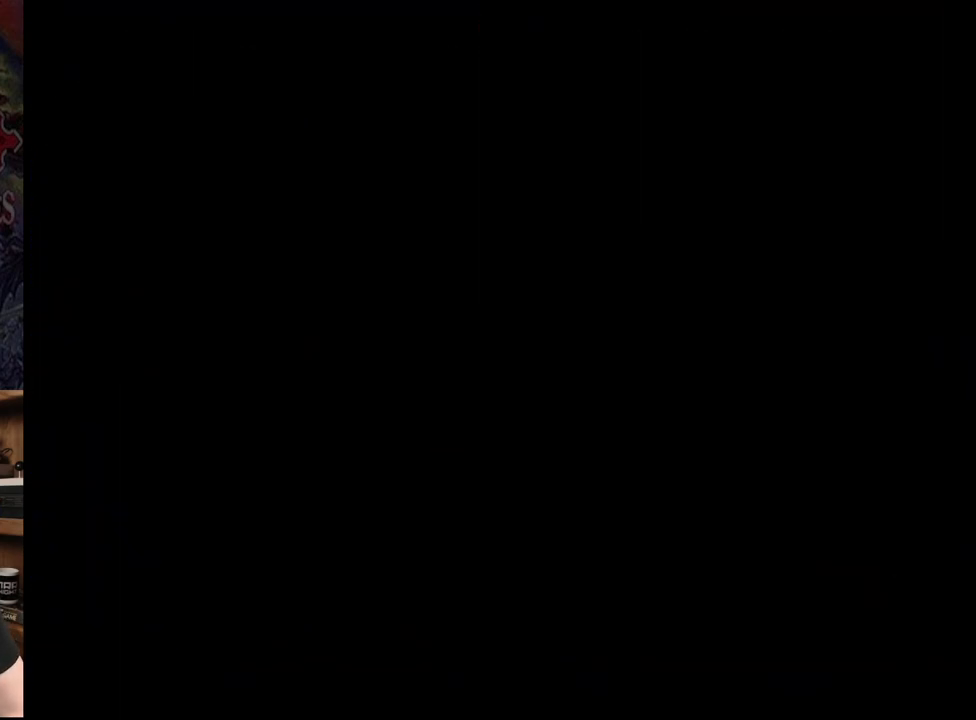
{"buttons": [], "events": []}
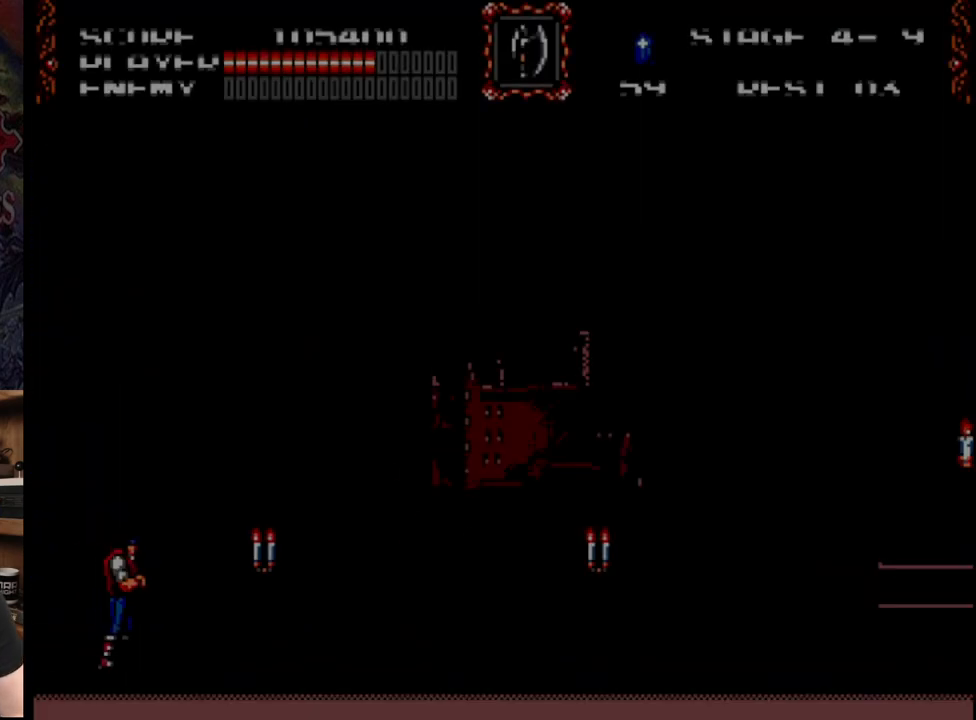
{"buttons": ["A"], "events": [[217, "DPAD_RIGHT", "down"], [400, "A", "down"], [500, "DPAD_RIGHT", "up"]]}
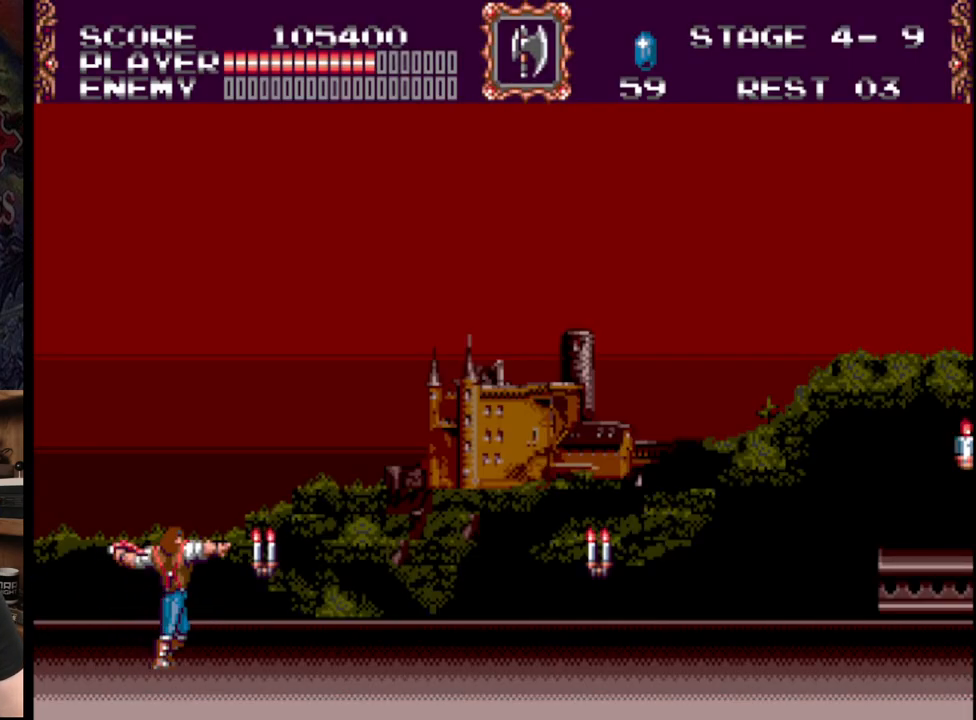
{"buttons": ["DPAD_RIGHT"], "events": [[117, "A", "up"], [150, "DPAD_RIGHT", "down"], [183, "A", "down"], [433, "A", "up"]]}
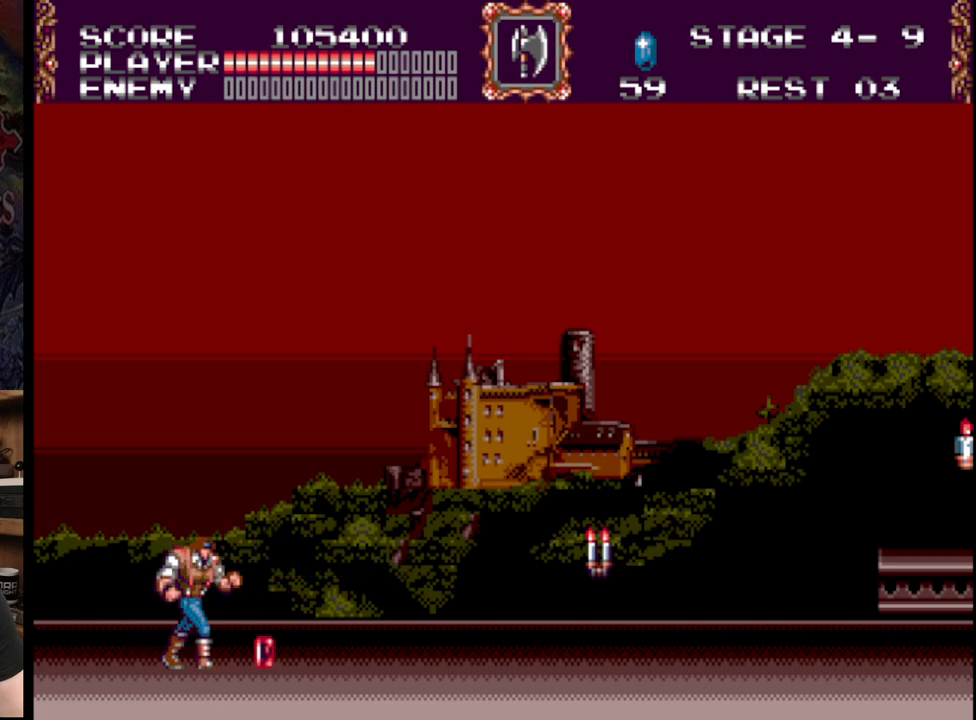
{"buttons": ["DPAD_RIGHT"], "events": []}
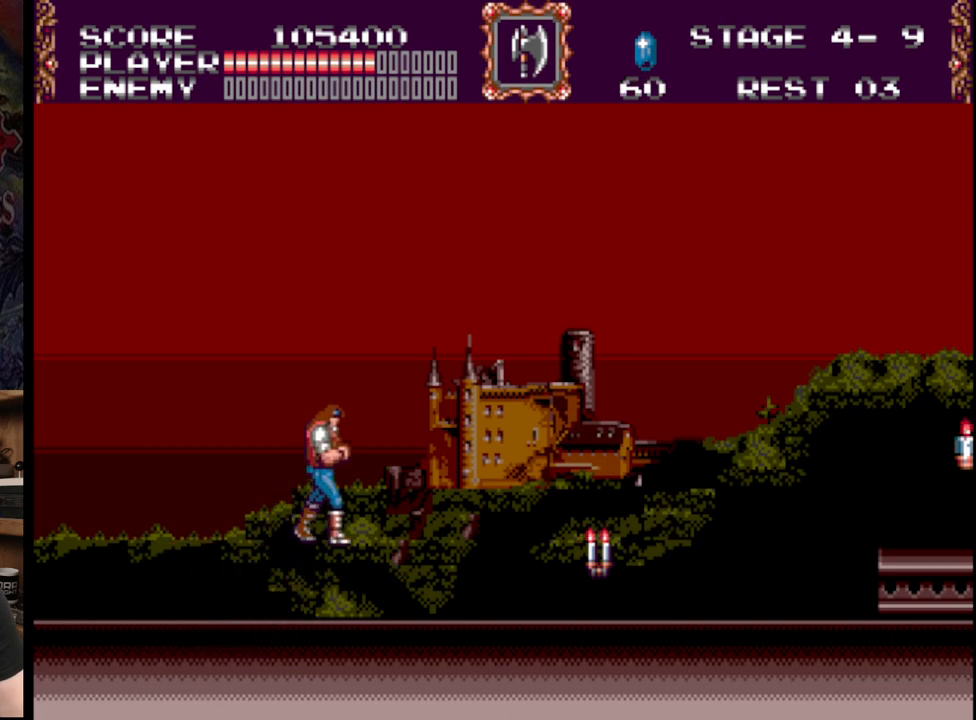
{"buttons": ["DPAD_RIGHT"], "events": [[50, "A", "down"], [50, "B", "down"], [67, "B", "up"], [450, "A", "up"]]}
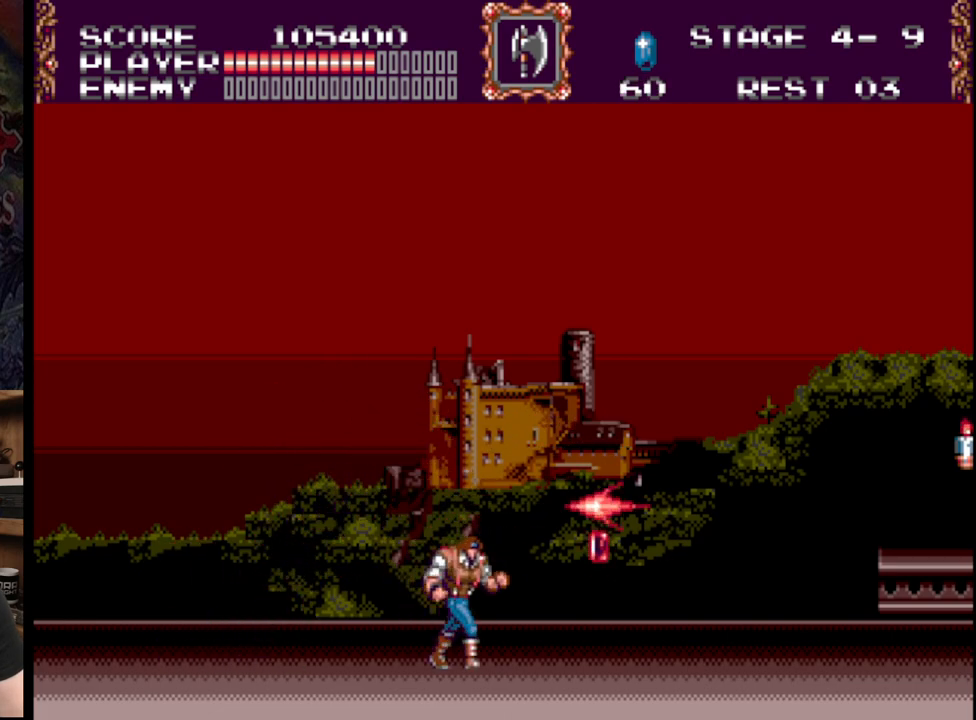
{"buttons": ["DPAD_RIGHT"], "events": []}
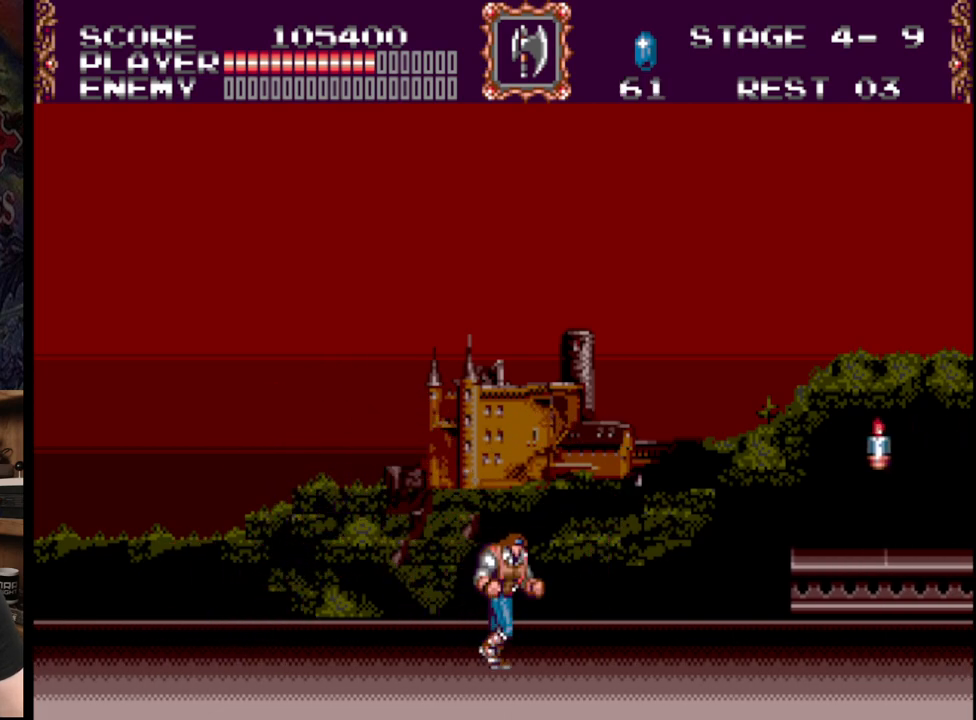
{"buttons": ["DPAD_RIGHT"], "events": []}
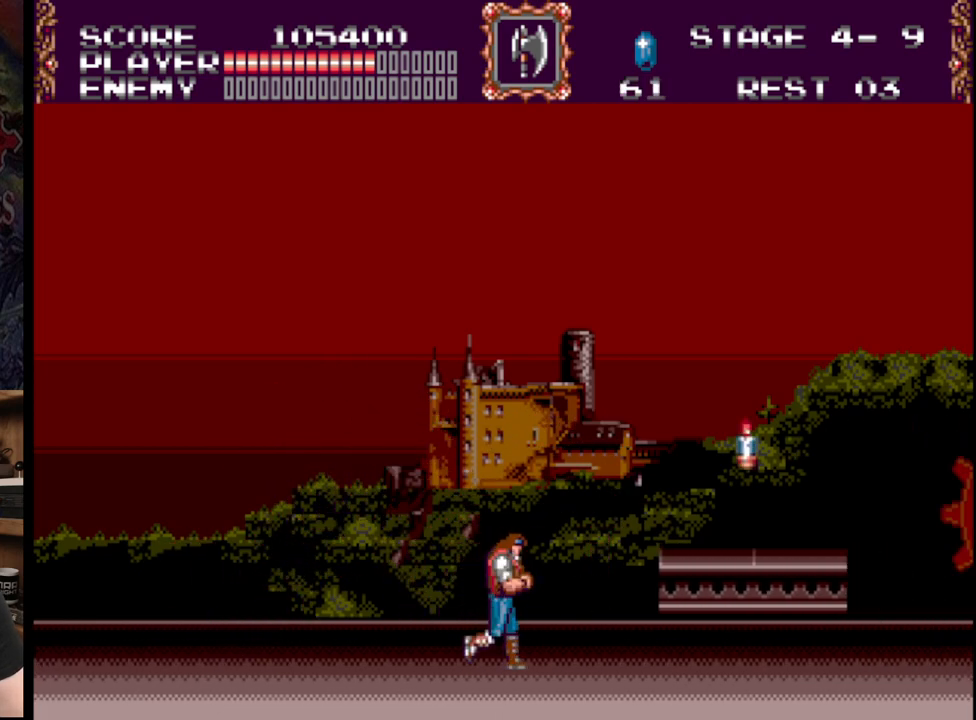
{"buttons": ["B", "DPAD_RIGHT"], "events": [[367, "B", "down"]]}
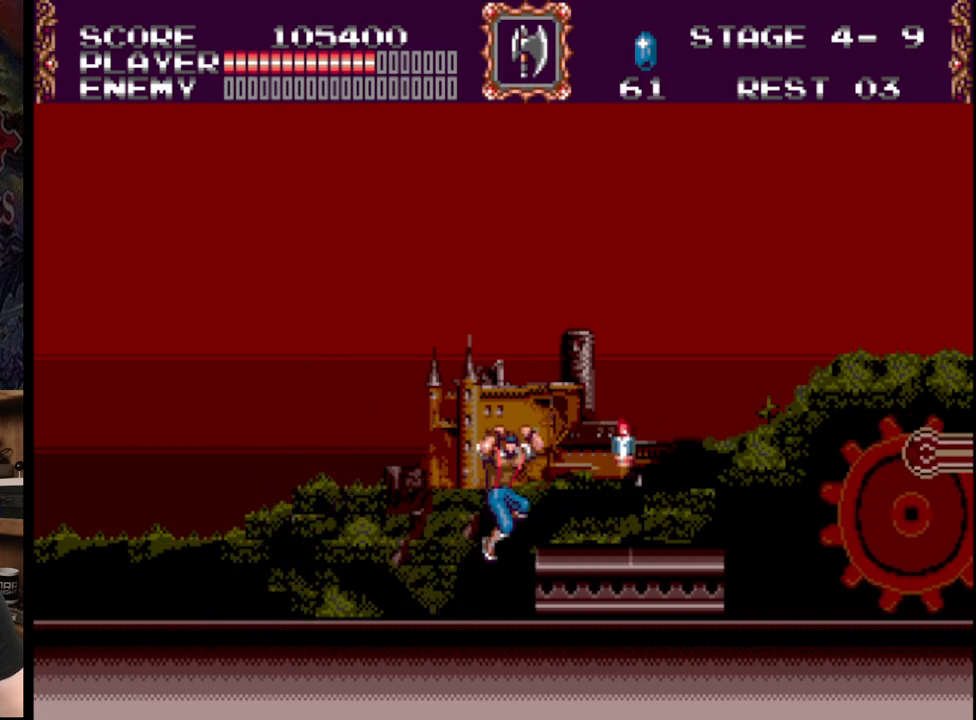
{"buttons": ["DPAD_RIGHT"], "events": [[17, "B", "up"]]}
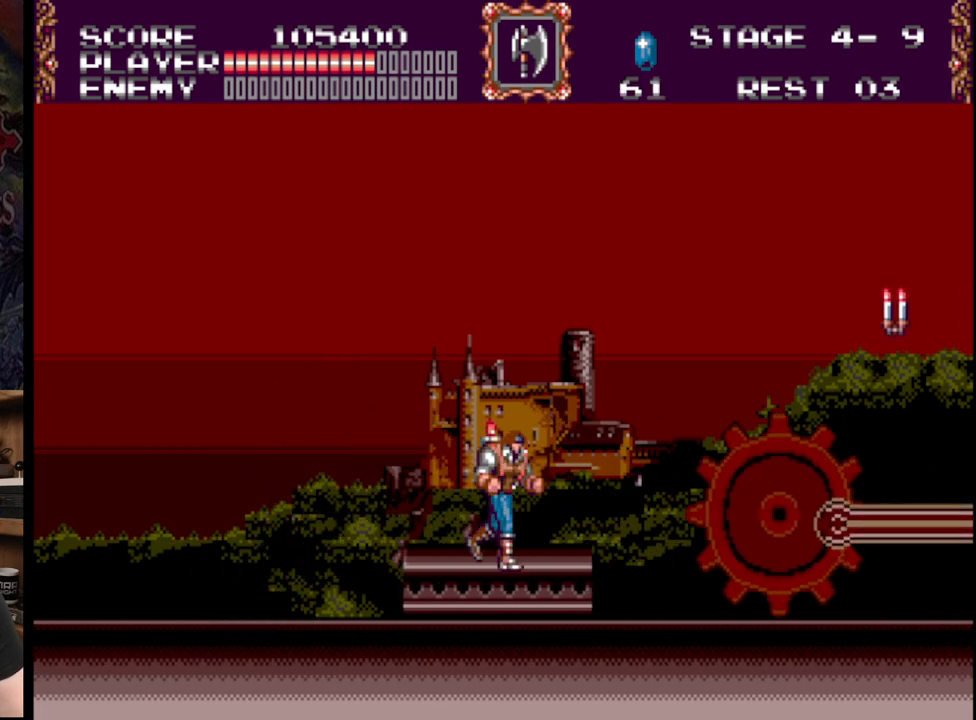
{"buttons": ["B", "DPAD_RIGHT"], "events": [[300, "B", "down"]]}
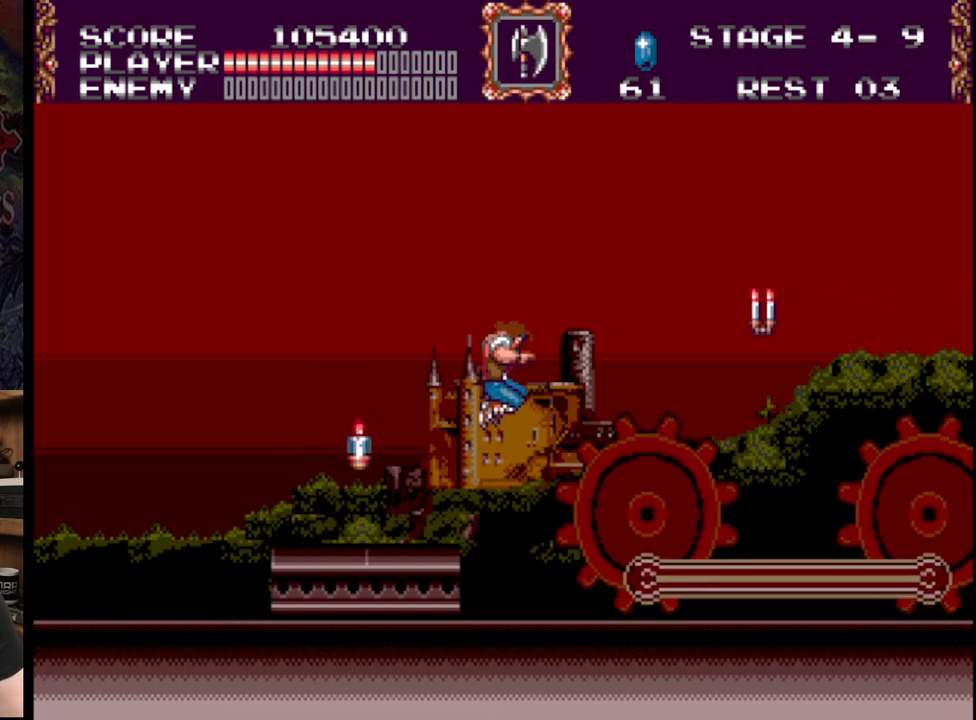
{"buttons": ["DPAD_RIGHT"], "events": [[17, "B", "up"]]}
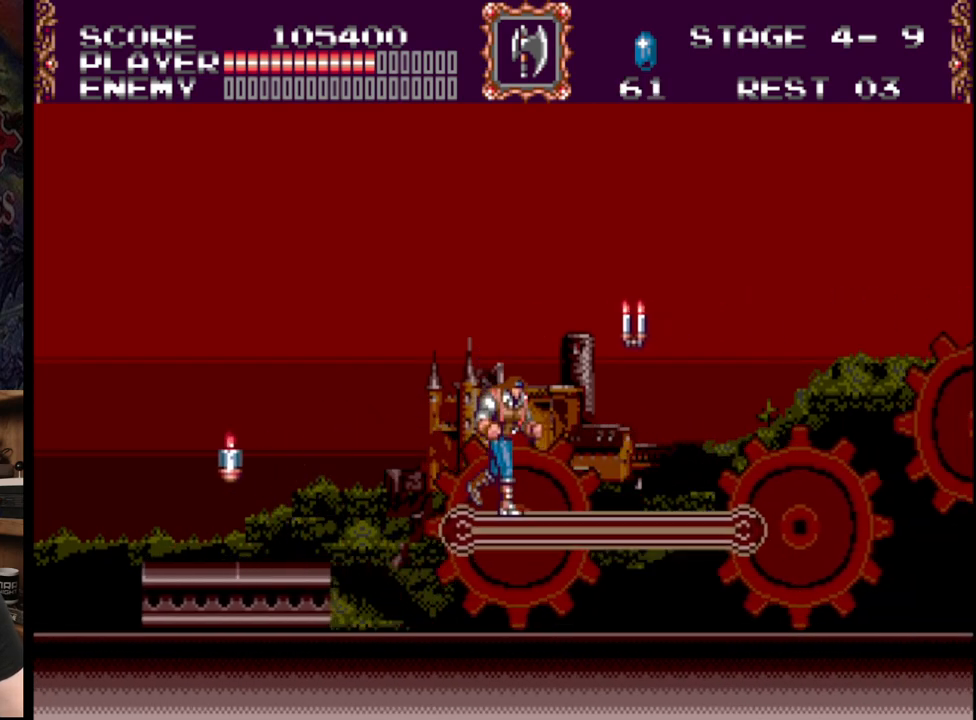
{"buttons": ["A"], "events": [[267, "A", "down"], [333, "DPAD_RIGHT", "up"]]}
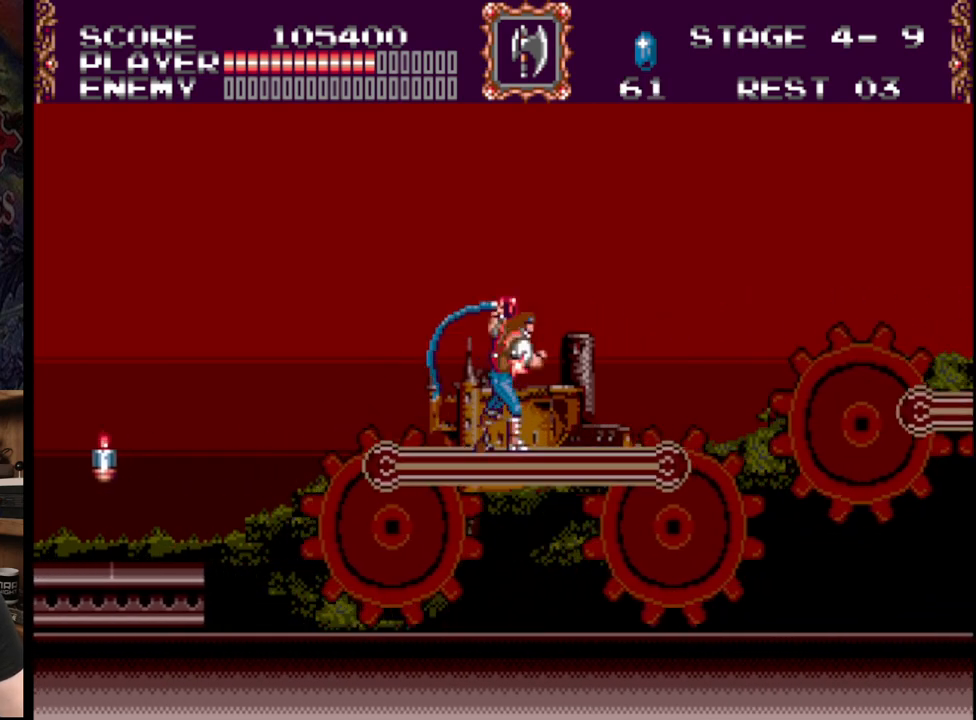
{"buttons": ["DPAD_RIGHT"], "events": [[17, "A", "up"], [83, "DPAD_RIGHT", "down"]]}
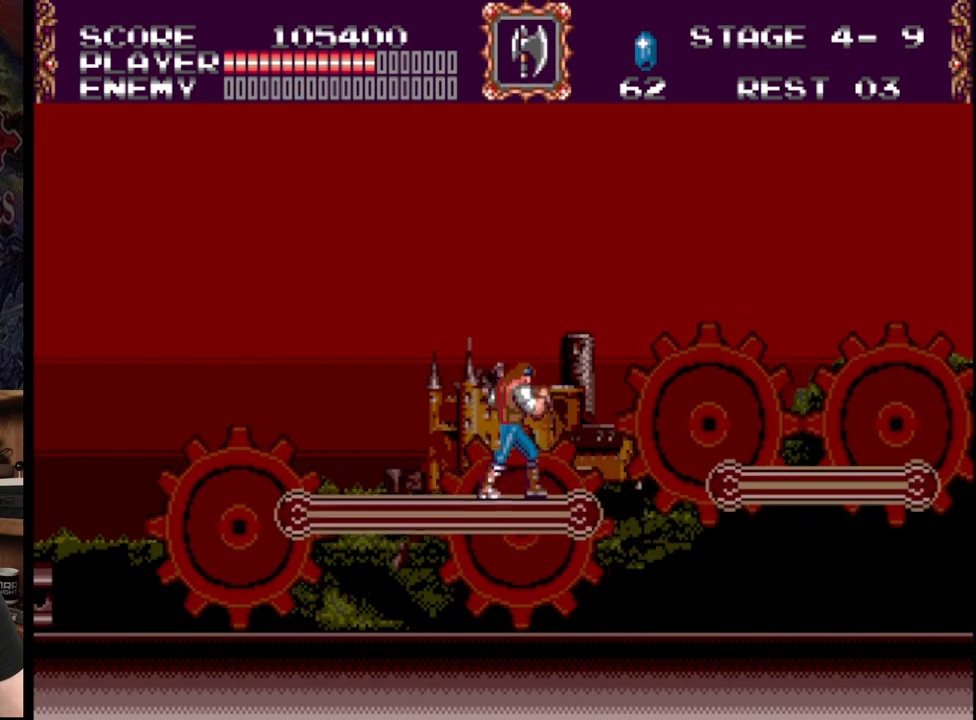
{"buttons": ["DPAD_RIGHT"], "events": [[100, "B", "down"], [367, "B", "up"]]}
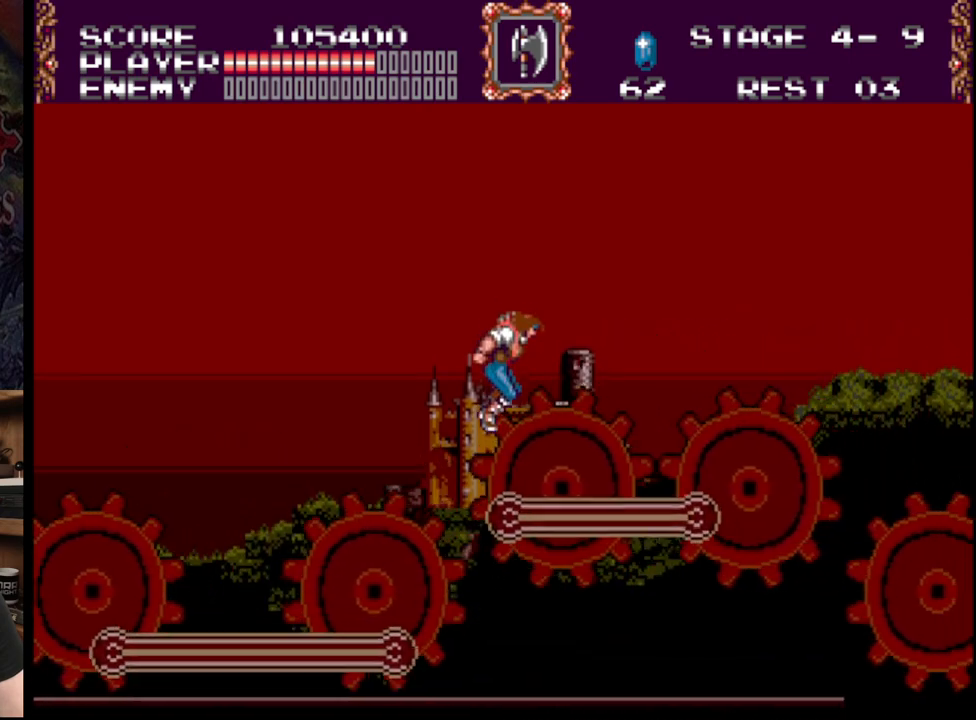
{"buttons": ["DPAD_RIGHT"], "events": []}
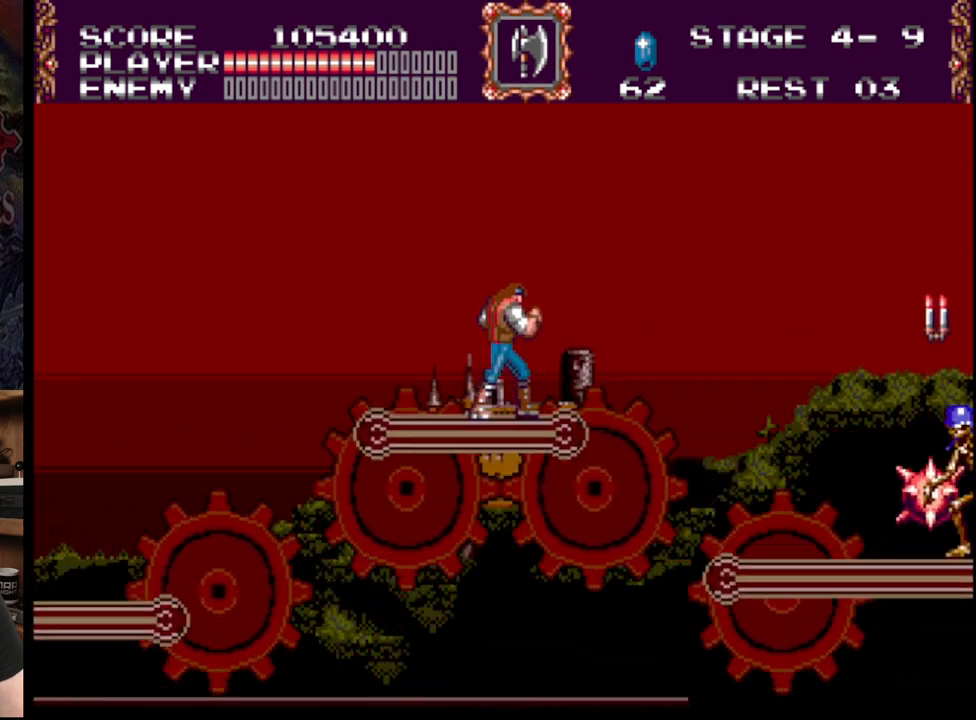
{"buttons": [], "events": [[67, "DPAD_RIGHT", "up"]]}
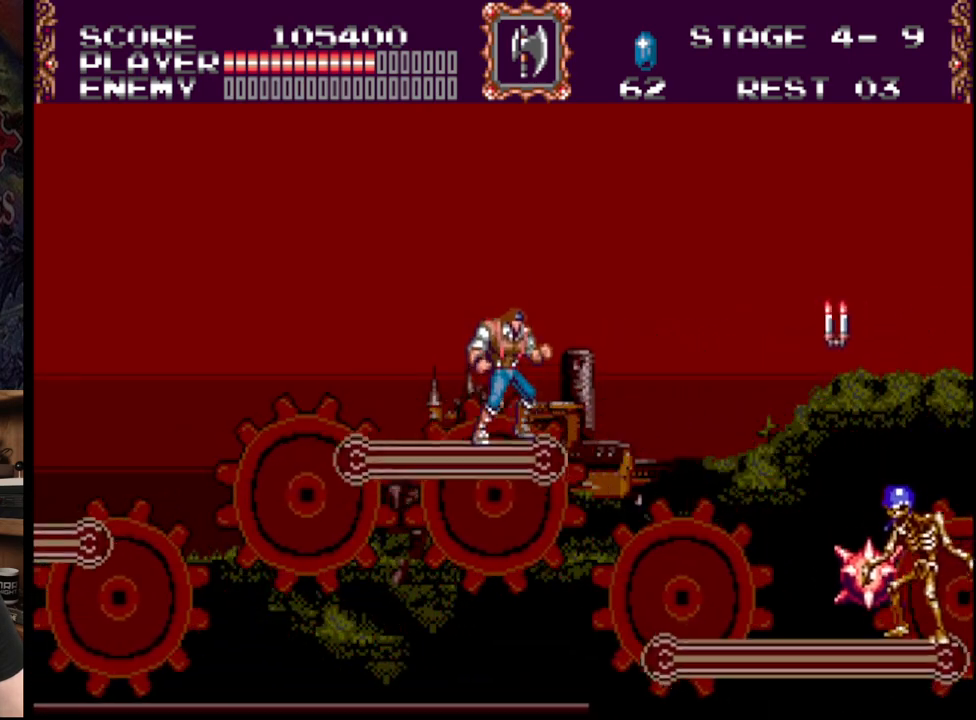
{"buttons": [], "events": [[100, "DPAD_RIGHT", "down"], [183, "DPAD_RIGHT", "up"], [317, "C", "down"], [500, "C", "up"]]}
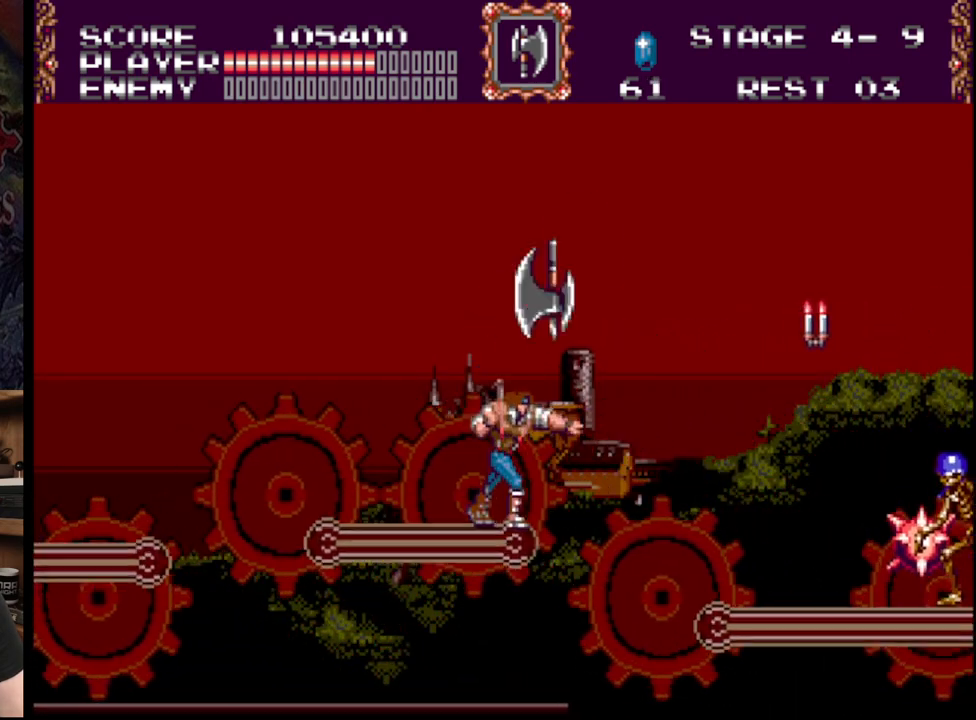
{"buttons": [], "events": []}
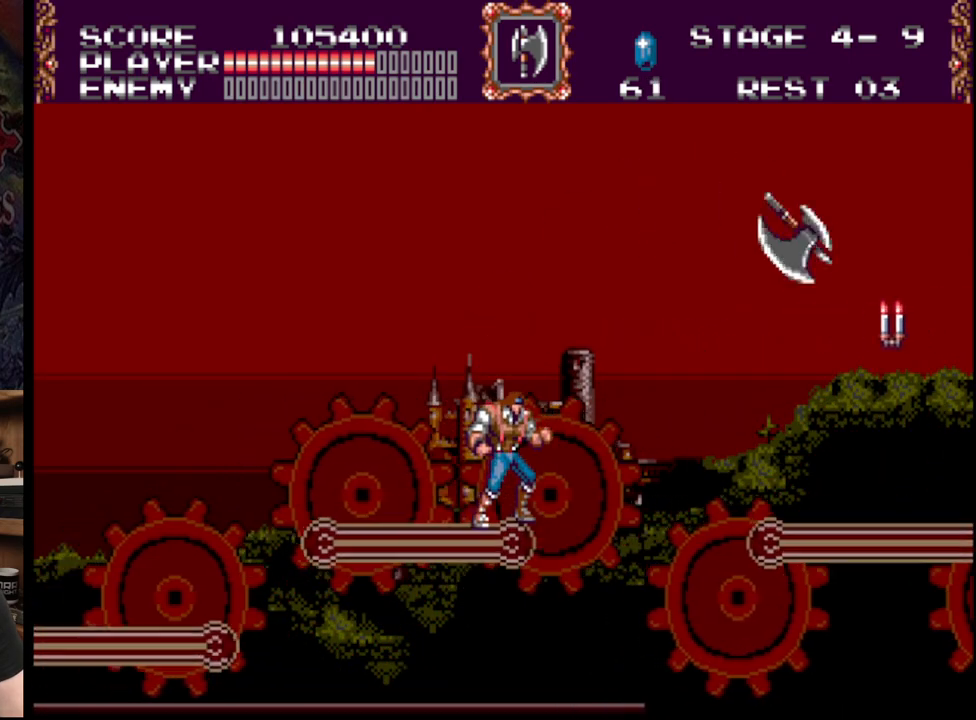
{"buttons": [], "events": []}
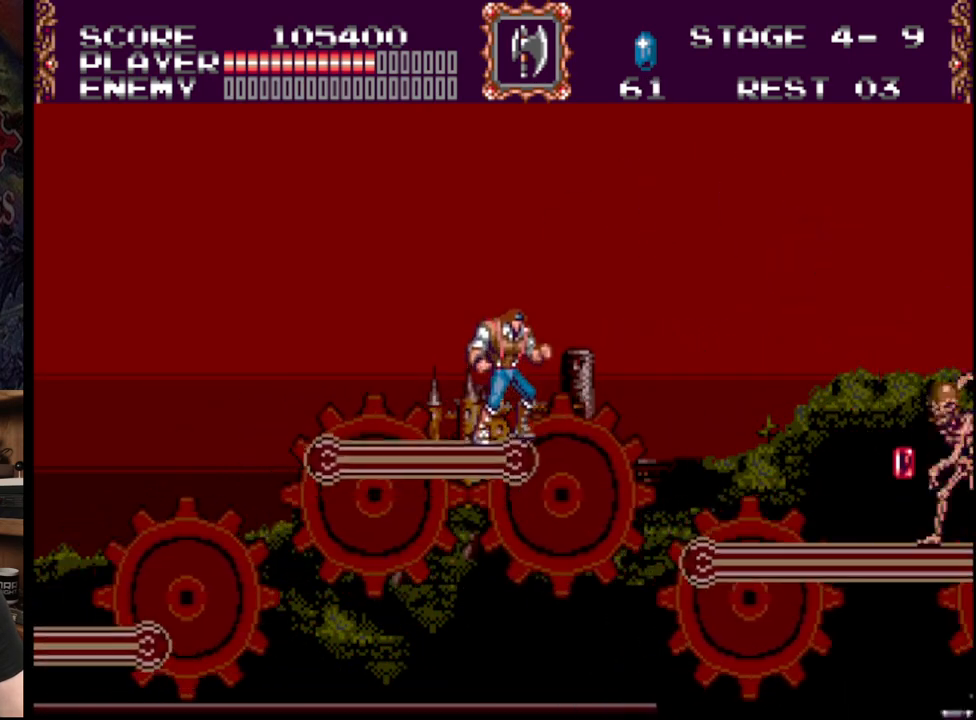
{"buttons": [], "events": []}
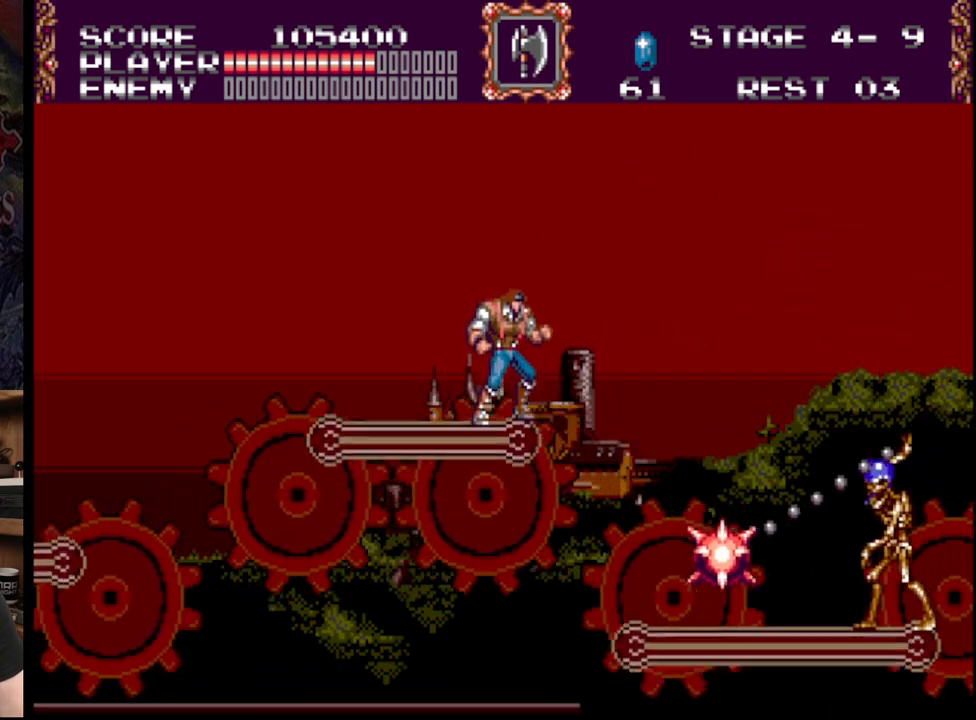
{"buttons": [], "events": [[67, "C", "down"], [300, "C", "up"]]}